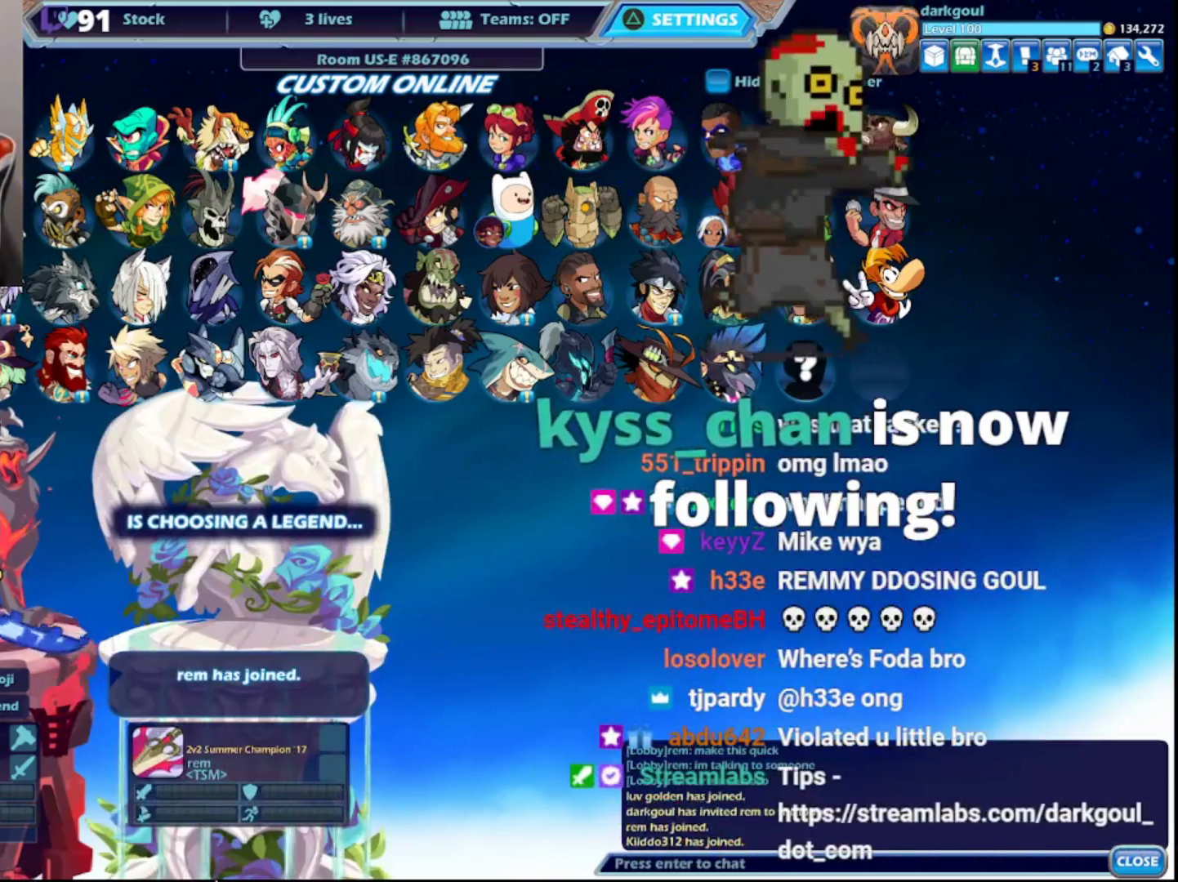
Gameplay with a controller (PlayStation layout); each line is a JSON object with the inputs held at the frame after it. "events" lists button and stick changes between this image and that frame as [ms after this image, input, new state], when the widget could be followed in between.
{"buttons": [], "left_stick": "center", "right_stick": "center", "events": [[150, "DPAD_DOWN", "down"], [283, "DPAD_DOWN", "up"]]}
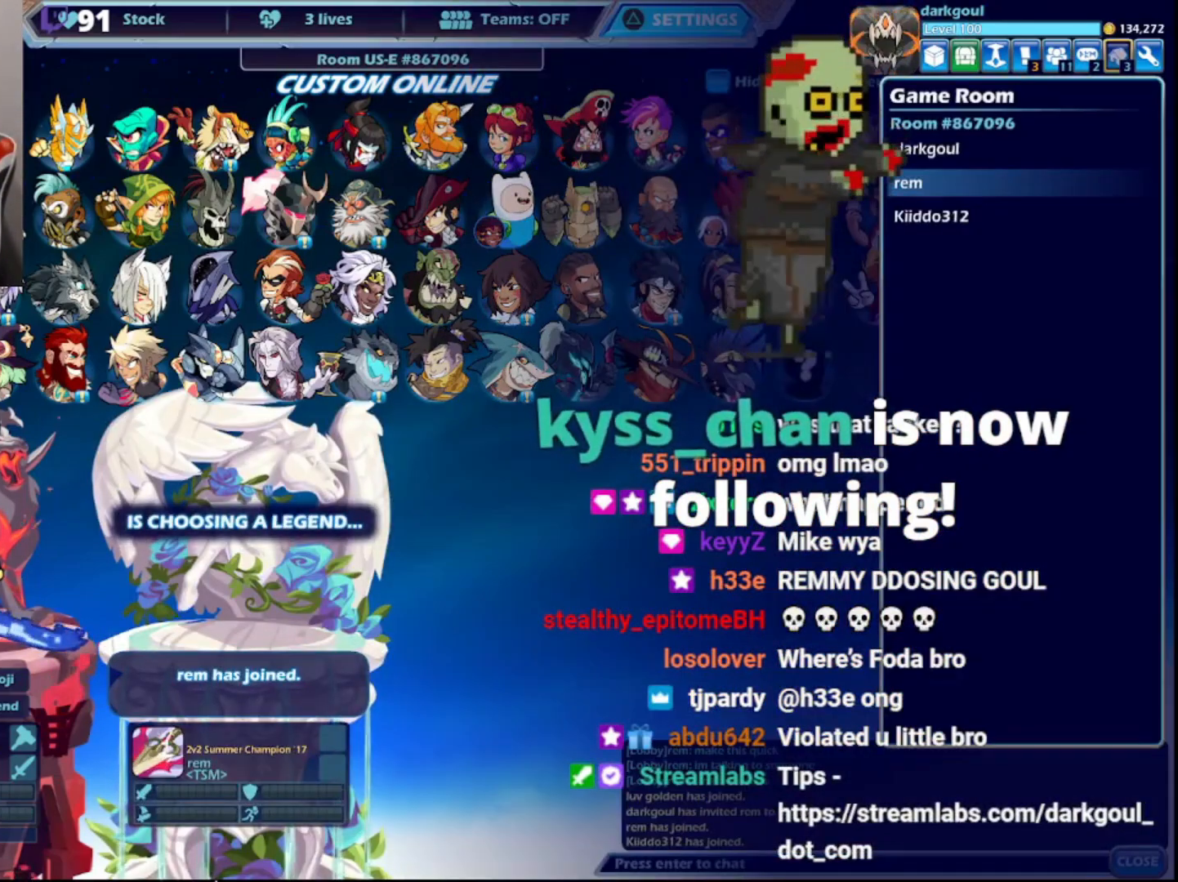
{"buttons": [], "left_stick": "center", "right_stick": "center", "events": [[267, "DPAD_DOWN", "down"], [367, "DPAD_DOWN", "up"]]}
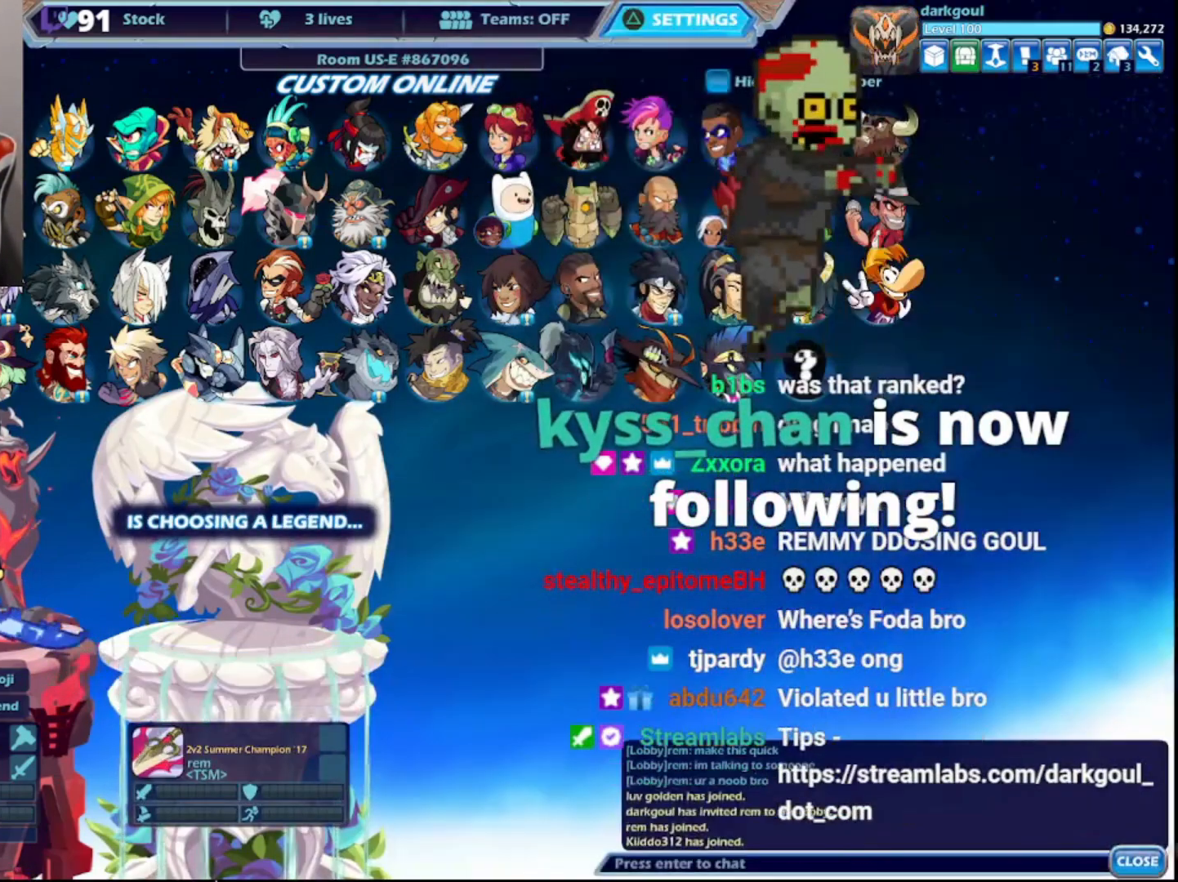
{"buttons": [], "left_stick": "center", "right_stick": "center", "events": []}
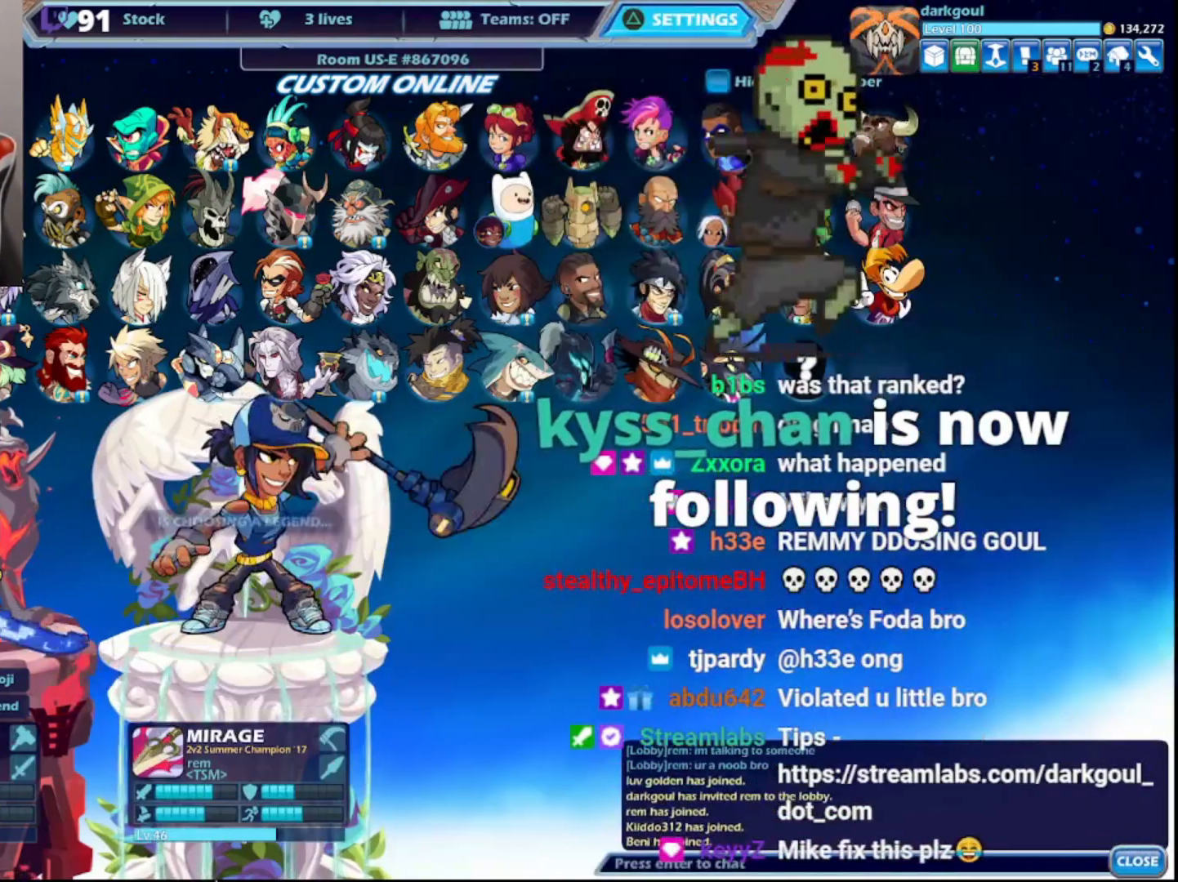
{"buttons": [], "left_stick": "center", "right_stick": "center", "events": []}
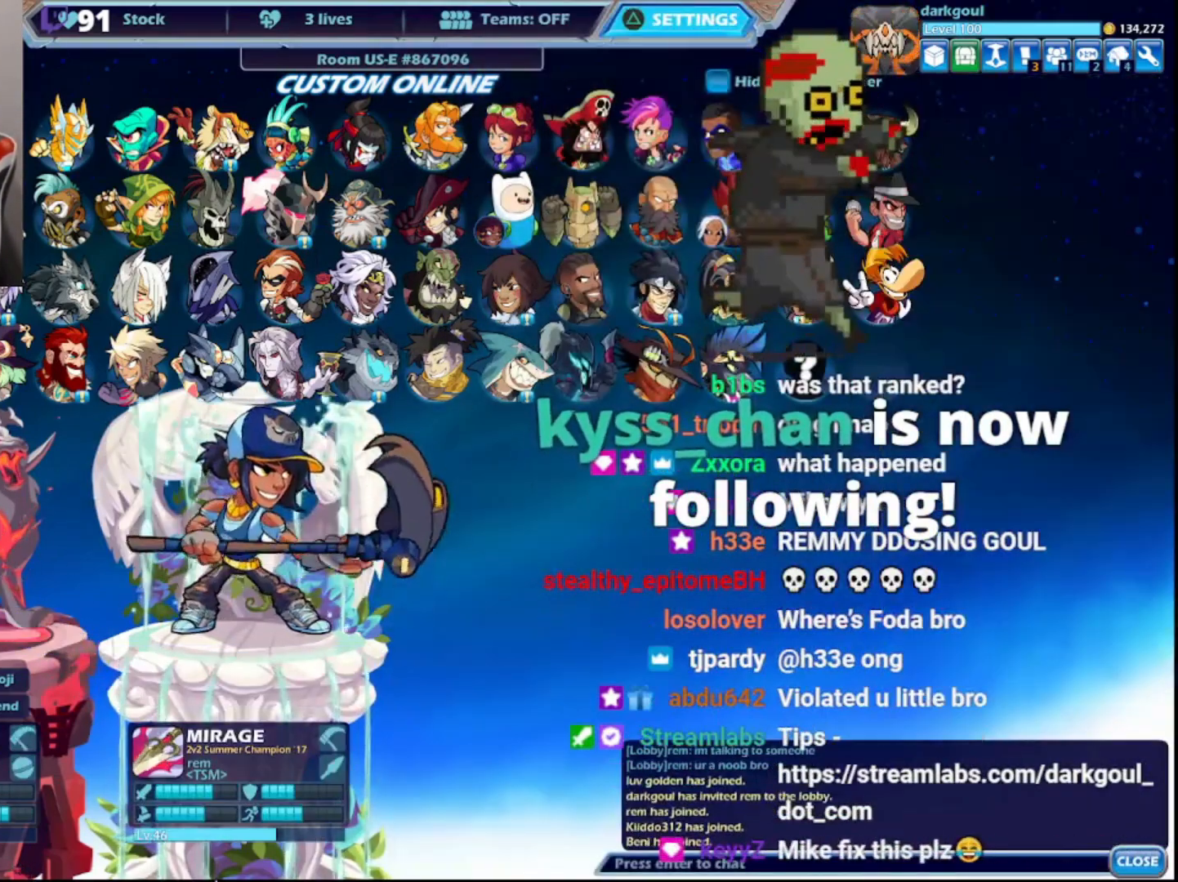
{"buttons": [], "left_stick": "center", "right_stick": "center", "events": []}
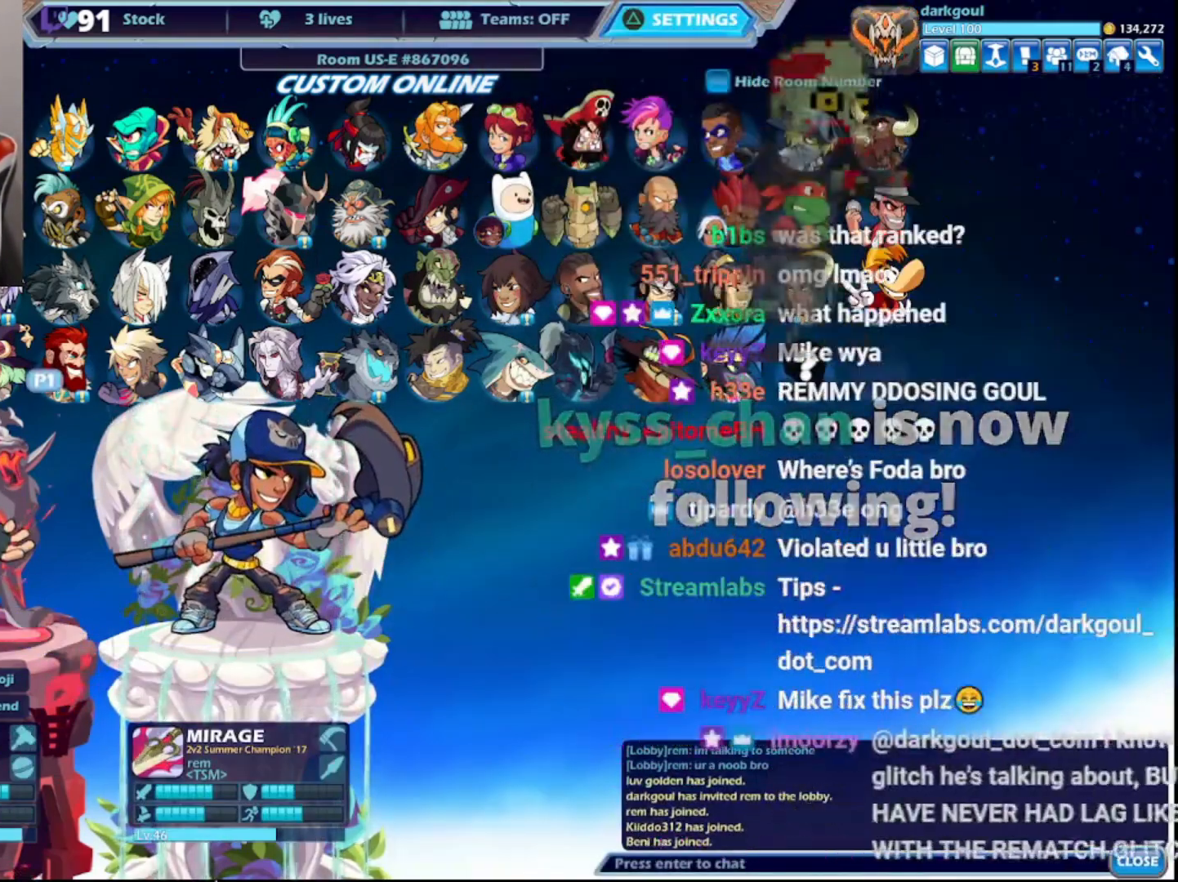
{"buttons": [], "left_stick": "center", "right_stick": "center", "events": []}
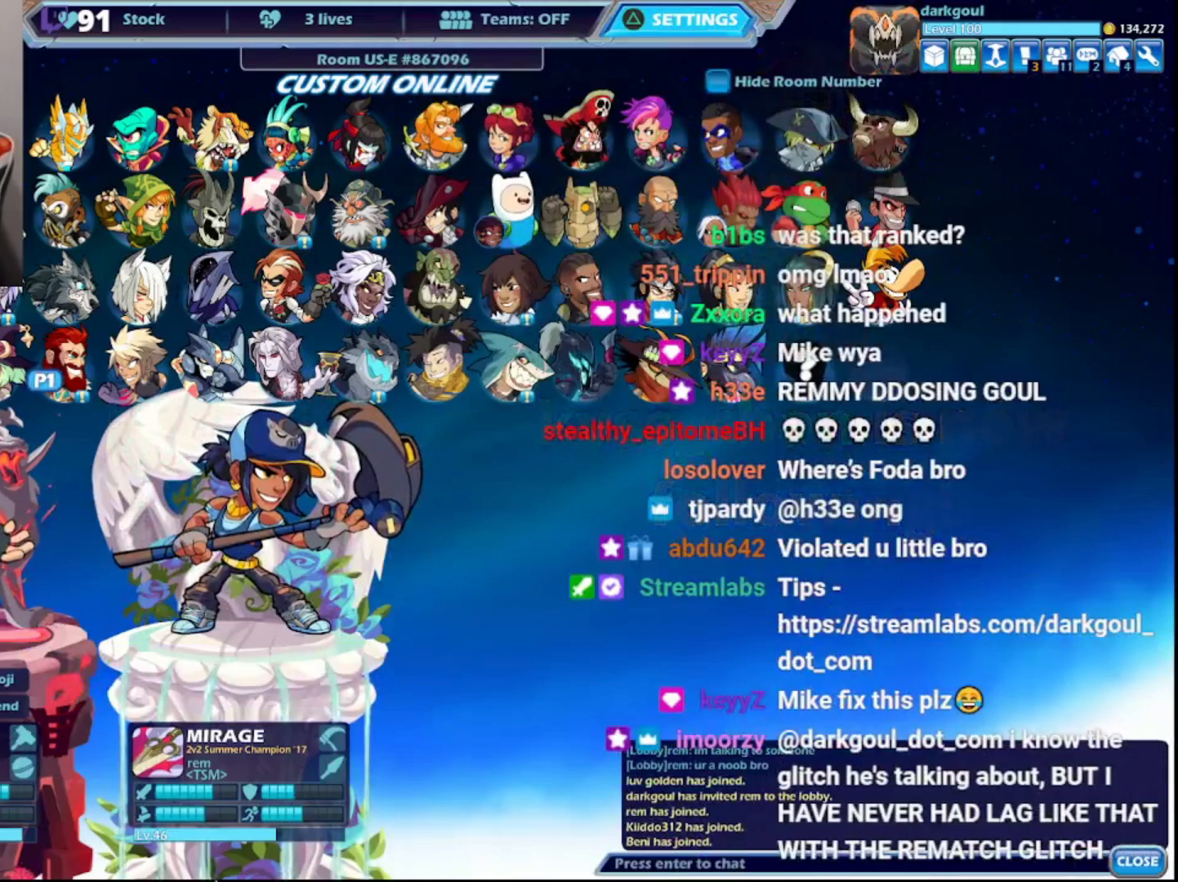
{"buttons": [], "left_stick": "center", "right_stick": "center", "events": [[117, "CIRCLE", "down"], [217, "CIRCLE", "up"], [367, "CIRCLE", "down"], [450, "CIRCLE", "up"]]}
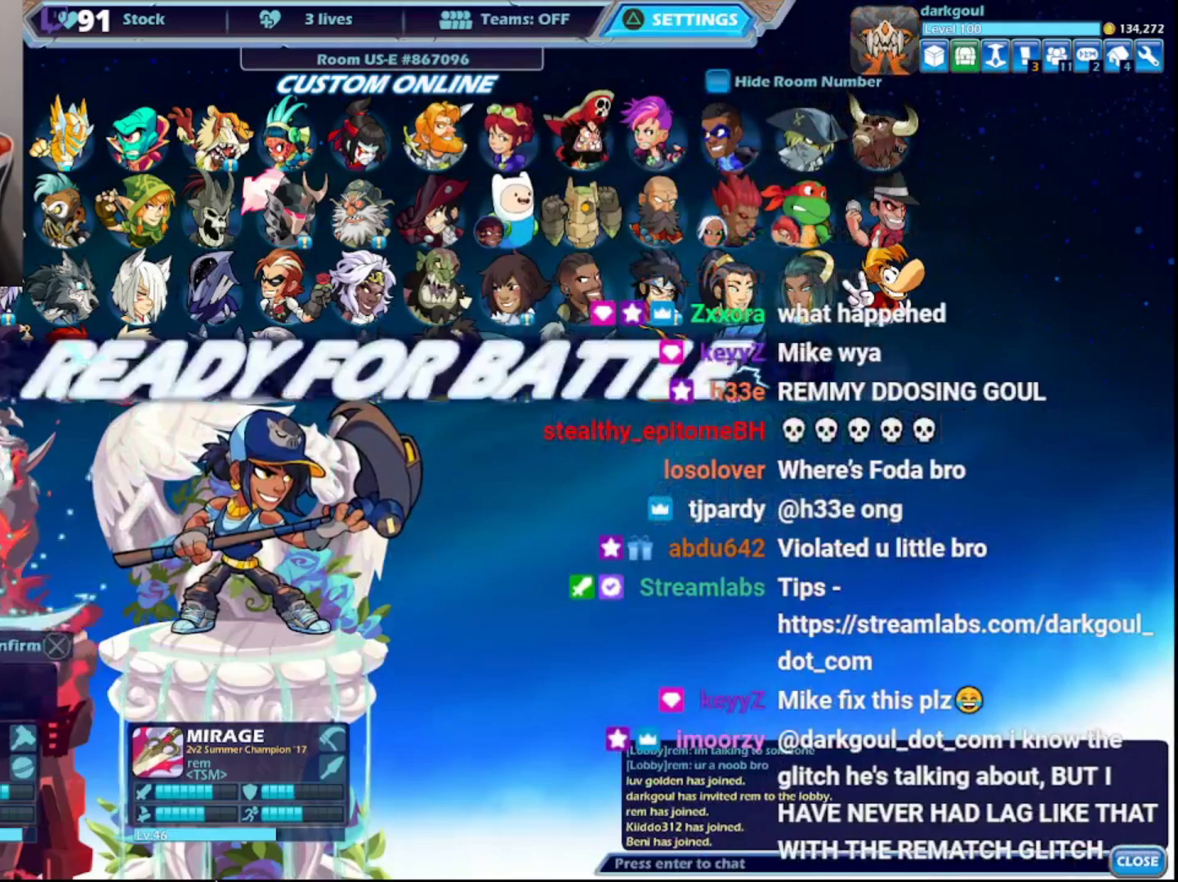
{"buttons": [], "left_stick": "center", "right_stick": "center", "events": [[283, "CIRCLE", "down"], [383, "CIRCLE", "up"]]}